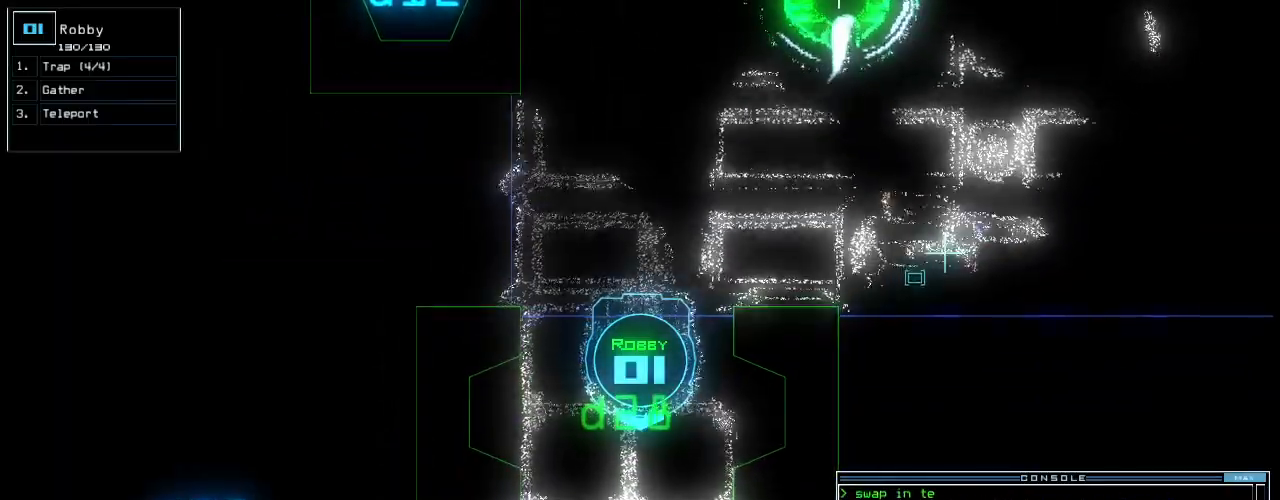
Gameplay with keyboard; each line is a JSON object with the keys held at the frame after it. "events" lists presses ("down") and releases ("up") of ".", "0", "1", "2", "3", "4", "5", "6", "7", "8", "9", "a", "b", "backspace", "c", "caps_lock", "comma", "ctrl_l", "ctrl_r", "d", "down", "e", "equals", "escape", "f", "f10", "f8", "f9", "g", "h", "i", "j", "k", "l", "left", "m", "minus", "n", "o", "p", "q", "quote", "r", "return", "right", "s", "semicolon", "shift_l", "shift_r", "space", "t", "tab", "tilde", "u", "up", "v", "w", "x", "y" and "z" between this image and that frame as [ms after this image, input, new state], when the widget could be followed in between. No other keys are recorded. Mouse input is not recorded. Not read: other_keys.
{"keys": [], "events": [[40, "up", "down"], [140, "up", "up"]]}
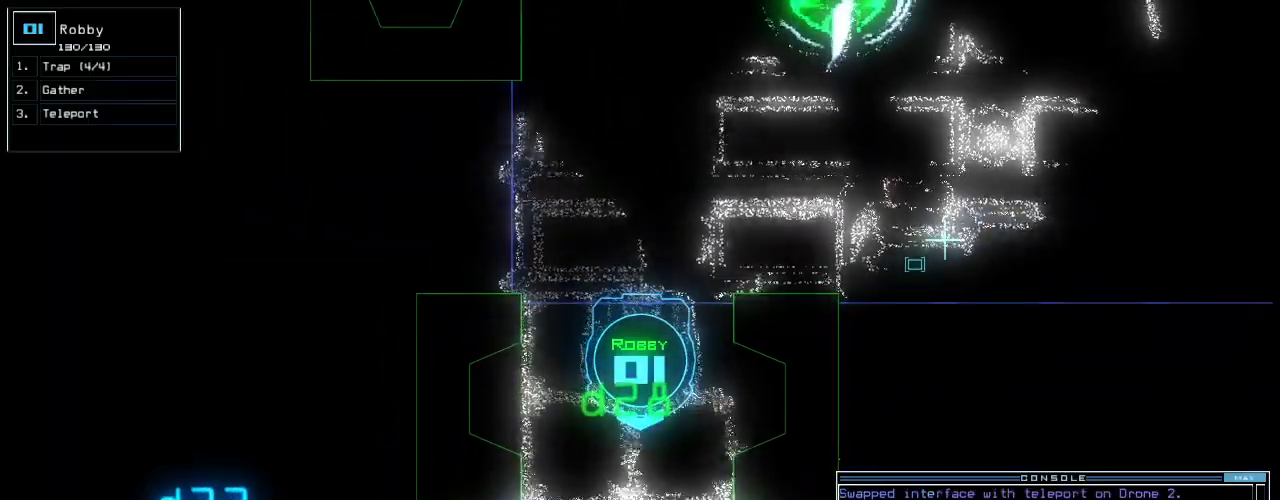
{"keys": [], "events": [[240, "c", "down"], [300, "c", "up"], [360, "c", "down"], [460, "c", "up"]]}
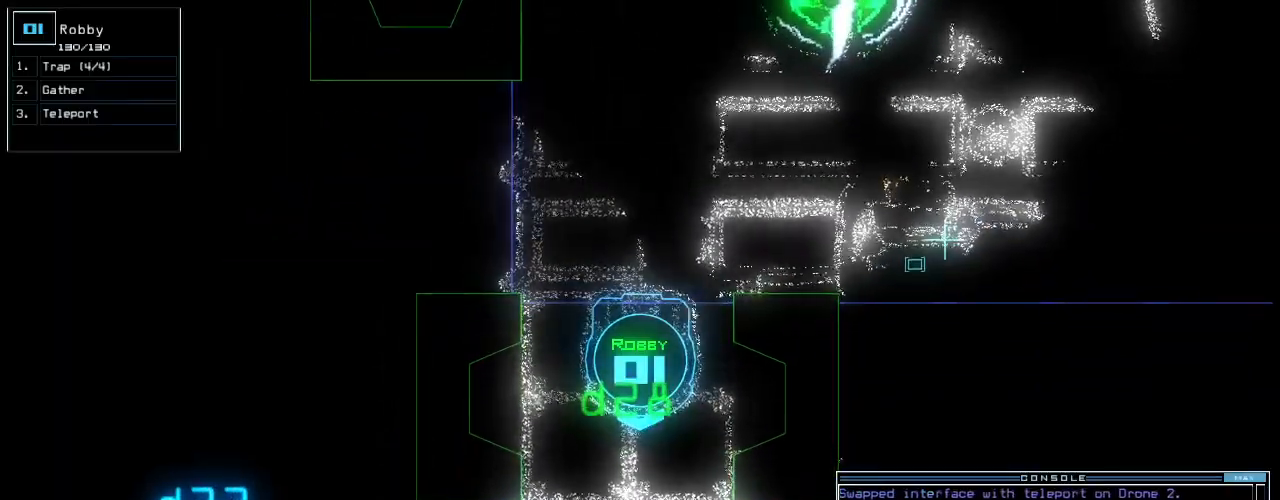
{"keys": ["down"], "events": [[380, "down", "down"]]}
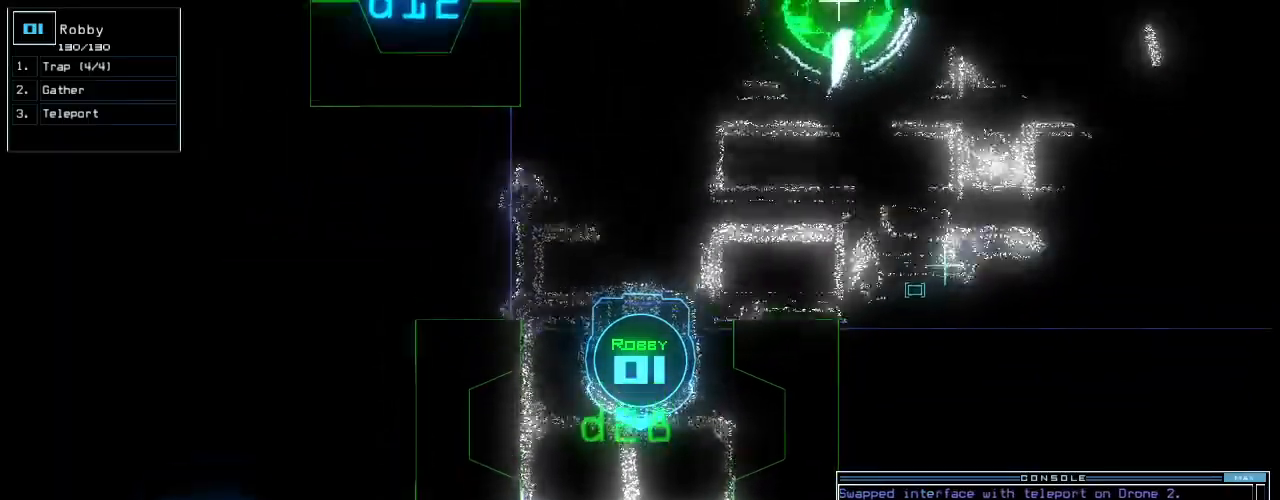
{"keys": ["down", "return", "space"]}
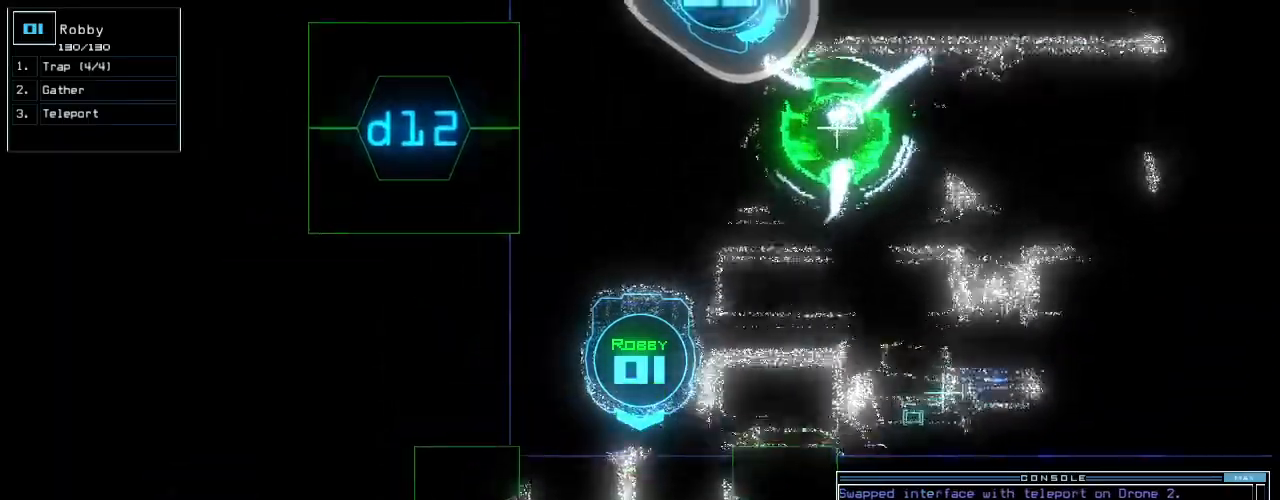
{"keys": [], "events": [[100, "return", "up"], [140, "down", "up"], [200, "space", "up"]]}
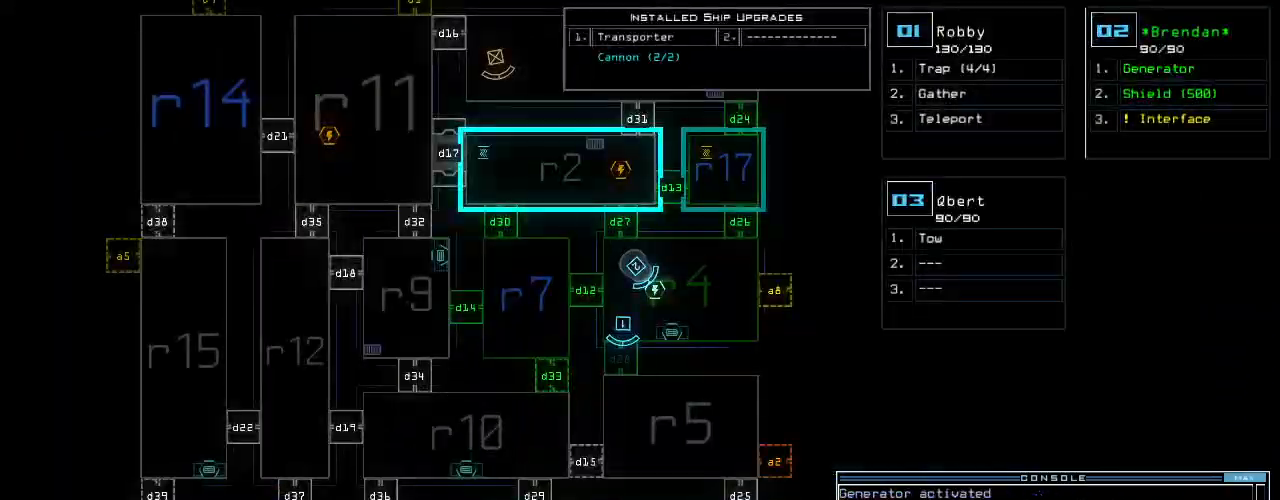
{"keys": [], "events": []}
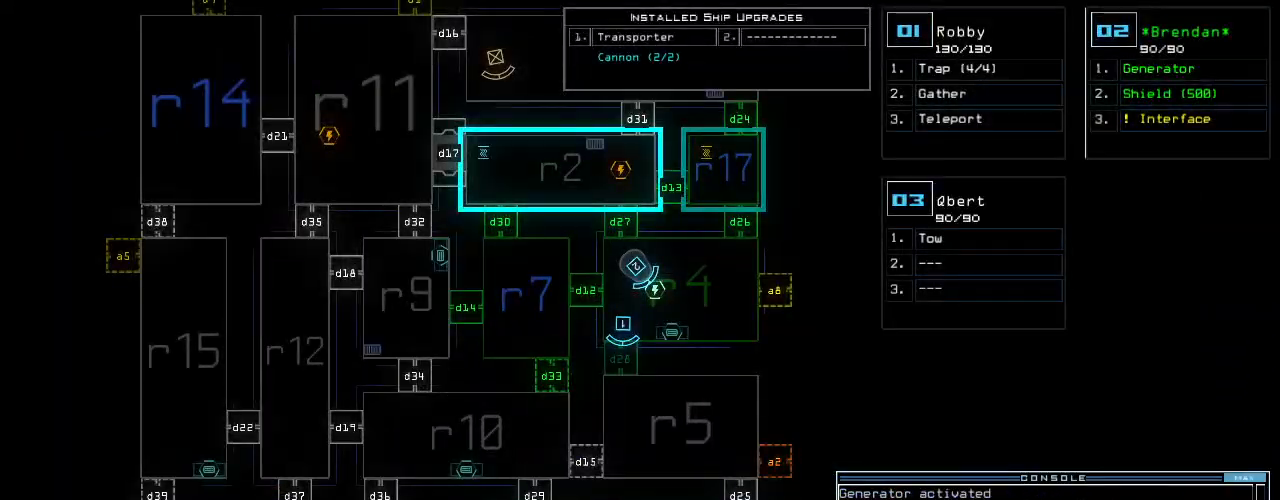
{"keys": [], "events": []}
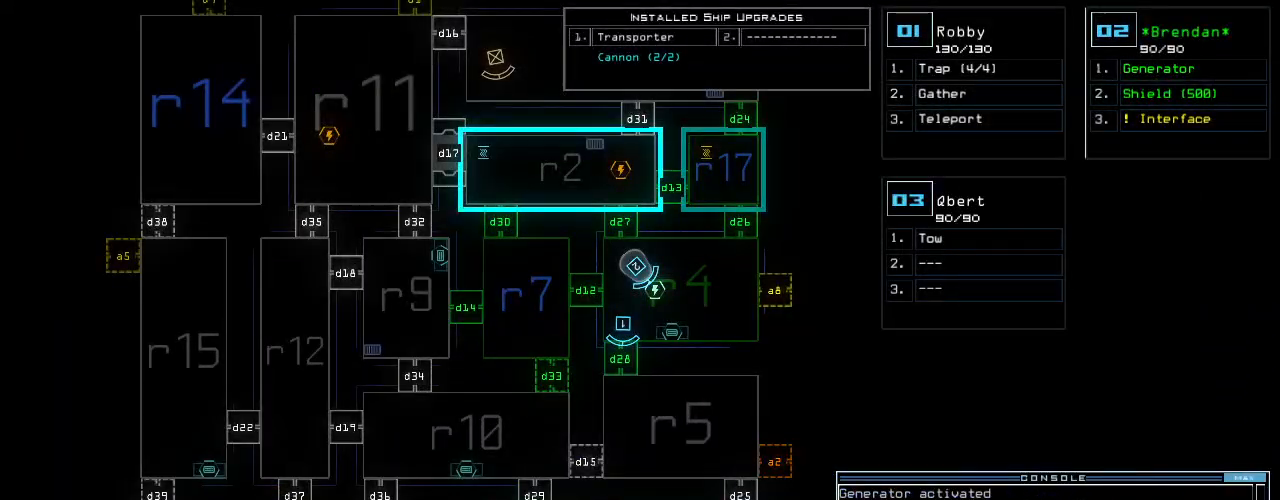
{"keys": [], "events": []}
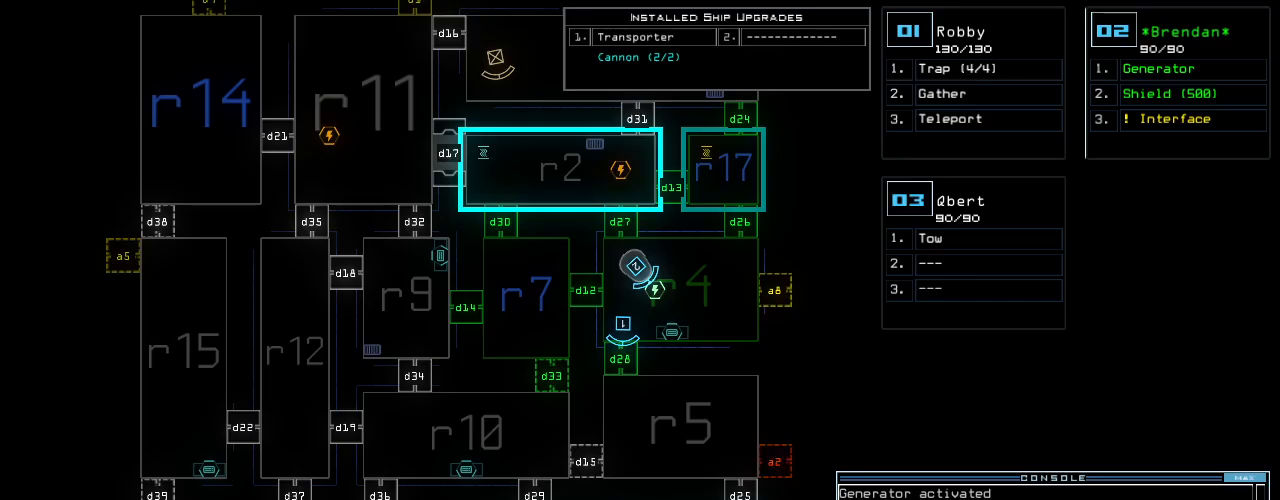
{"keys": [], "events": []}
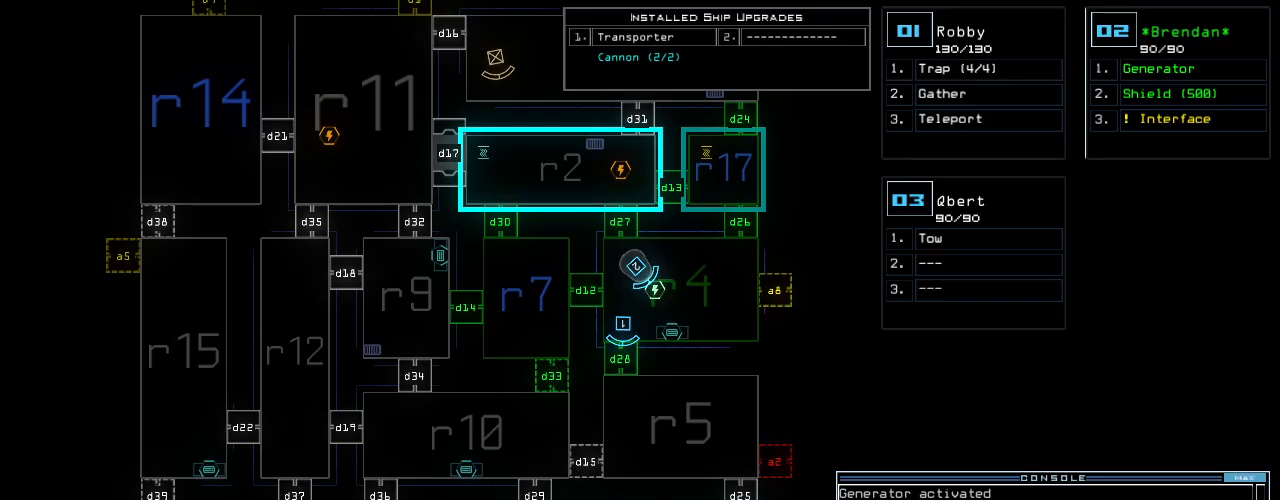
{"keys": [], "events": []}
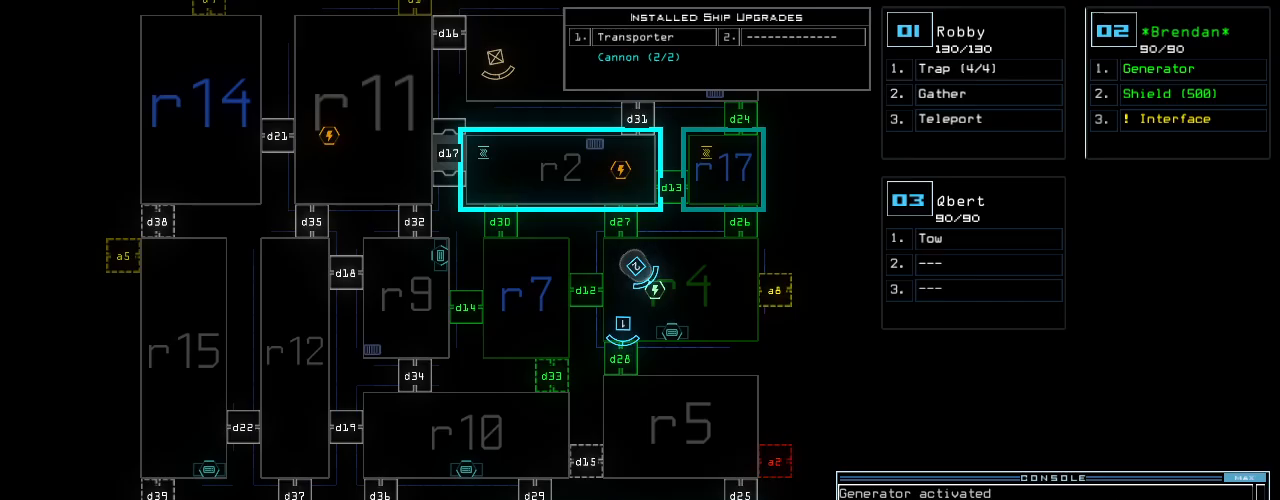
{"keys": [], "events": []}
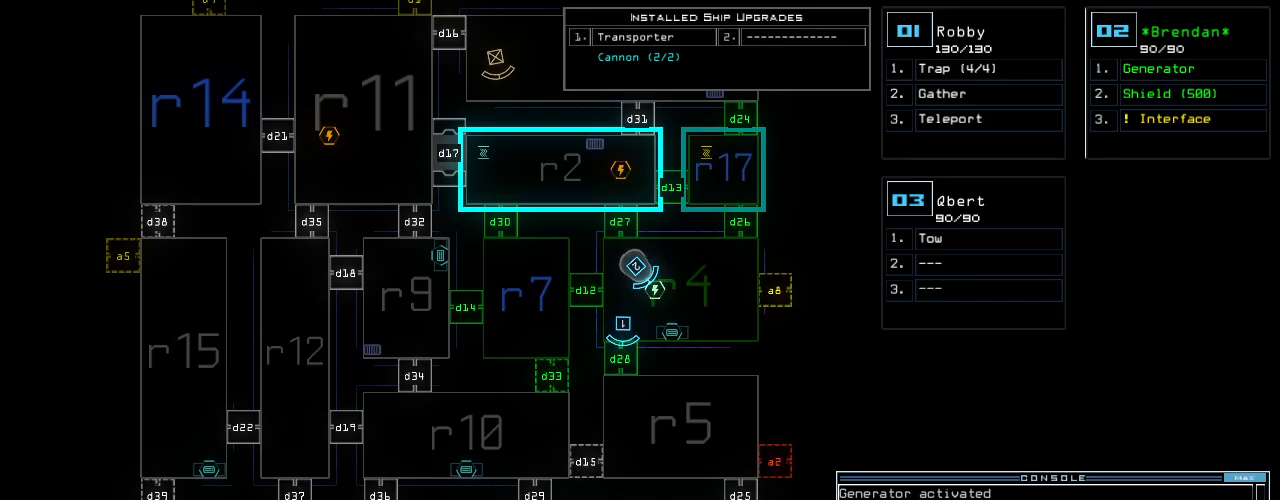
{"keys": [], "events": []}
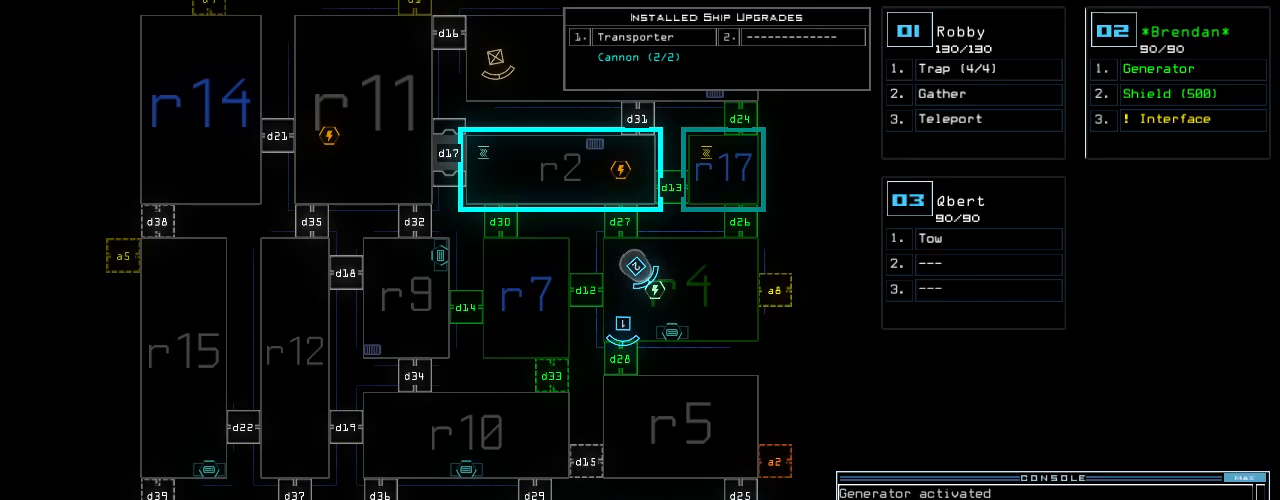
{"keys": [], "events": []}
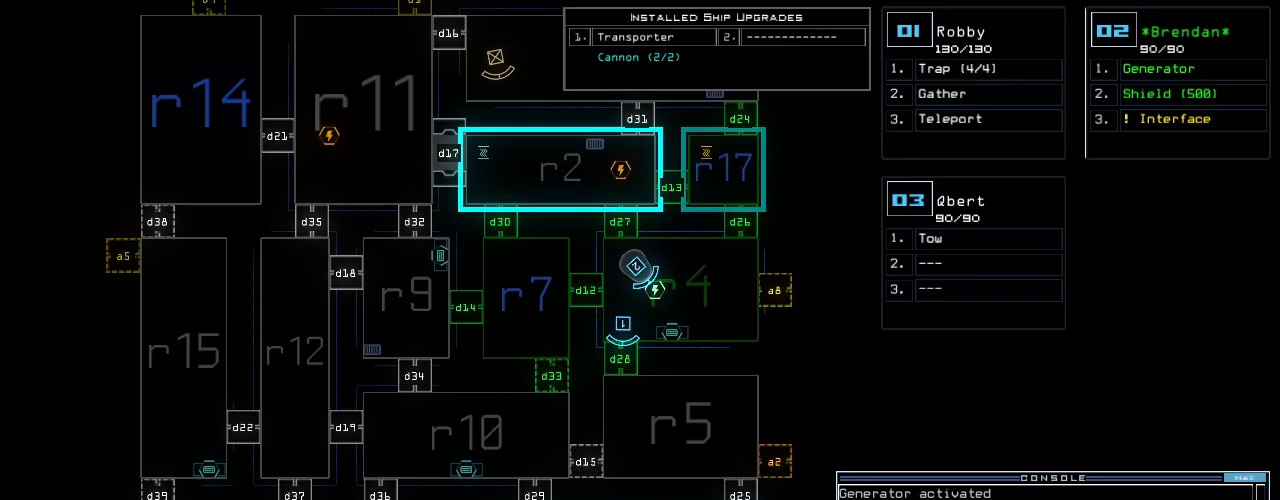
{"keys": ["space"], "events": [[400, "space", "down"]]}
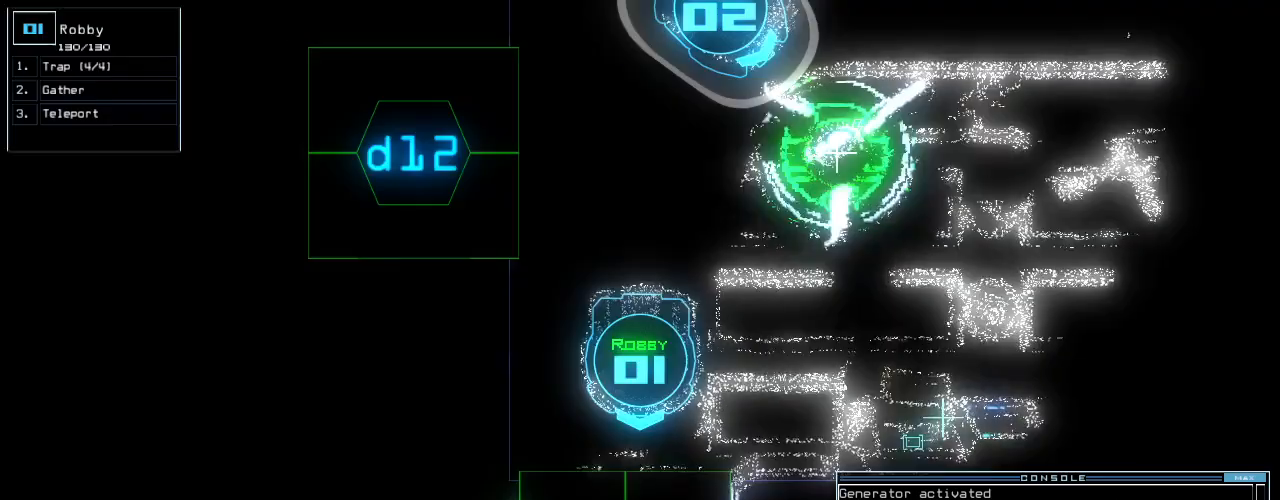
{"keys": ["right", "up"], "events": [[20, "down", "down"], [20, "right", "down"], [60, "space", "up"], [380, "down", "up"], [500, "up", "down"]]}
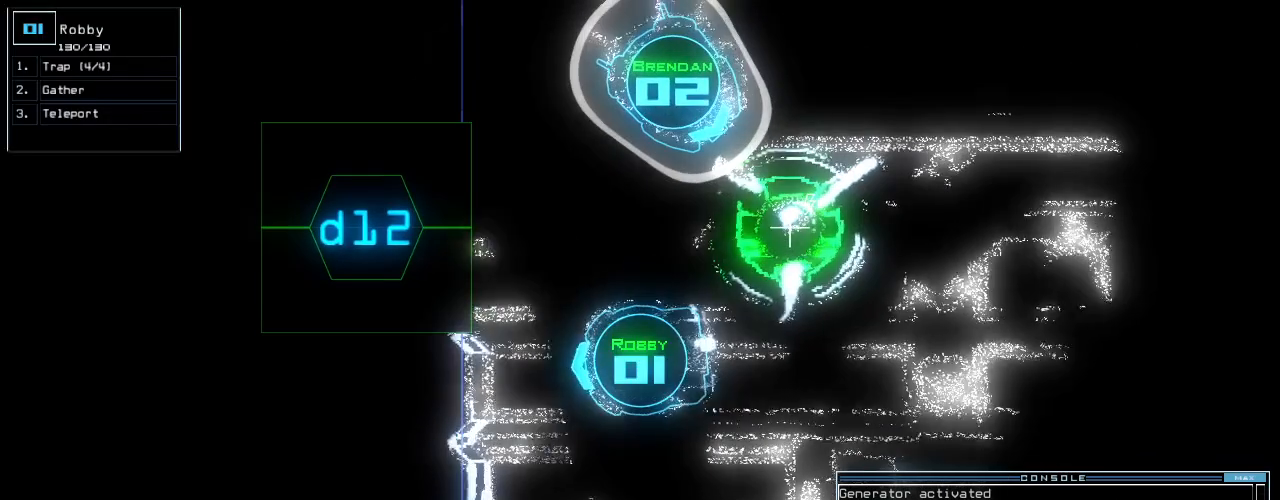
{"keys": ["right", "up"], "events": [[280, "right", "up"], [380, "right", "down"]]}
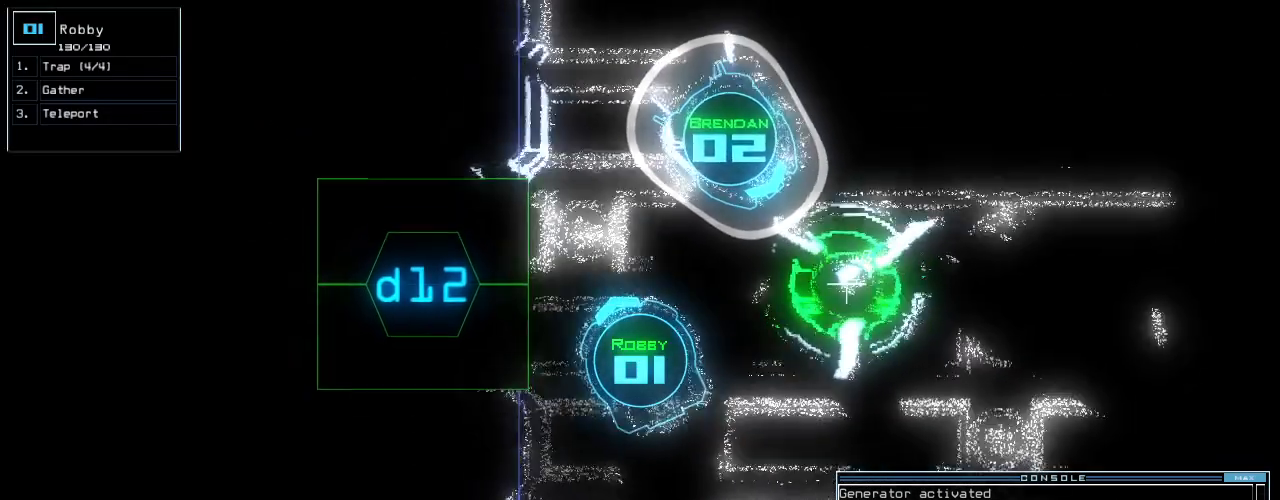
{"keys": ["up"], "events": [[60, "right", "up"], [320, "left", "down"], [440, "left", "up"]]}
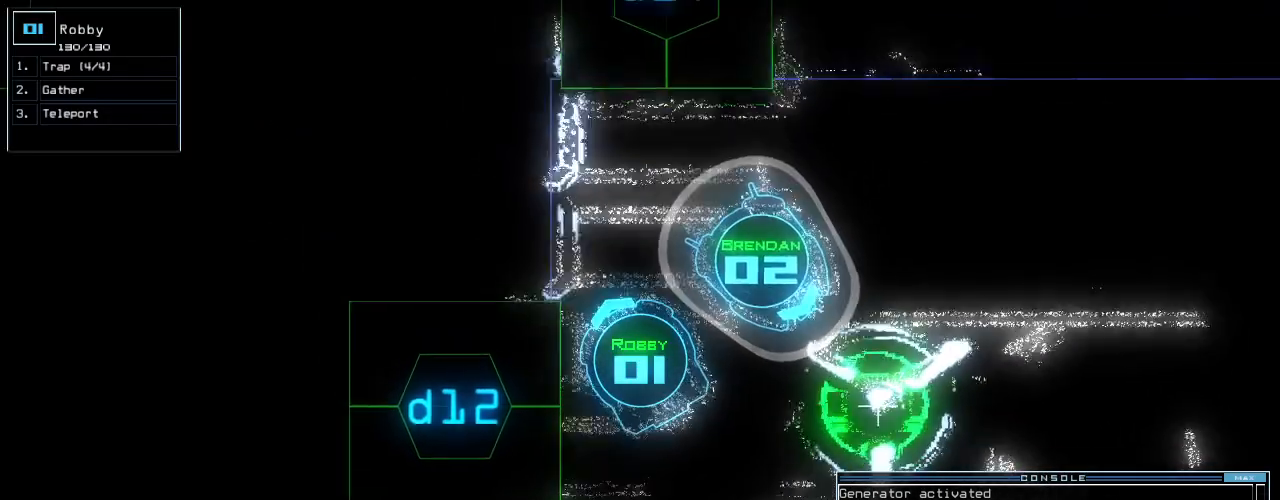
{"keys": ["up"], "events": [[80, "right", "down"], [340, "right", "up"]]}
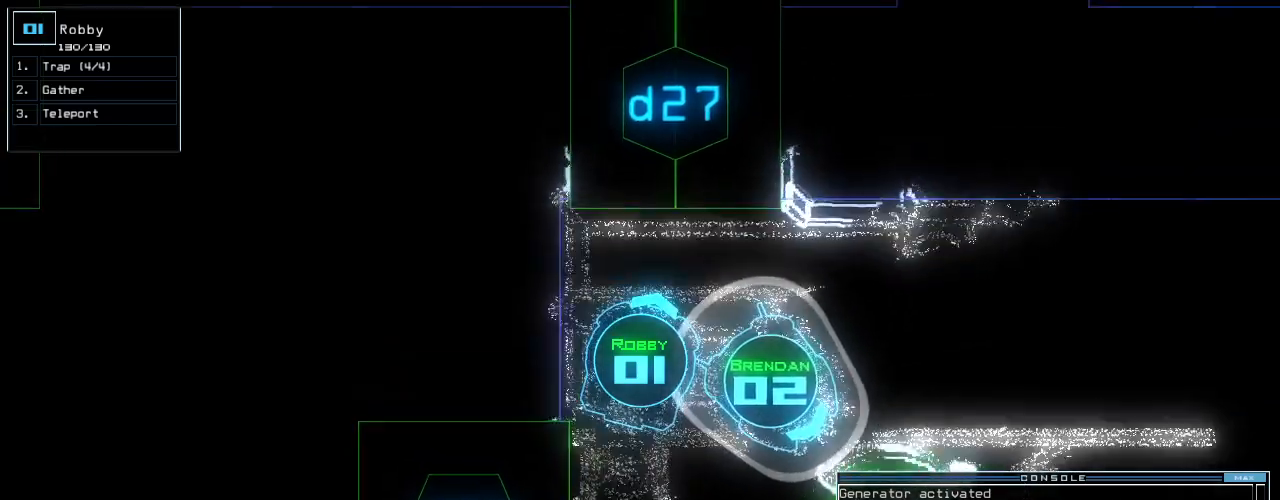
{"keys": [], "events": [[60, "d", "down"], [140, "d", "up"], [260, "2", "down"], [280, "up", "up"], [320, "2", "up"]]}
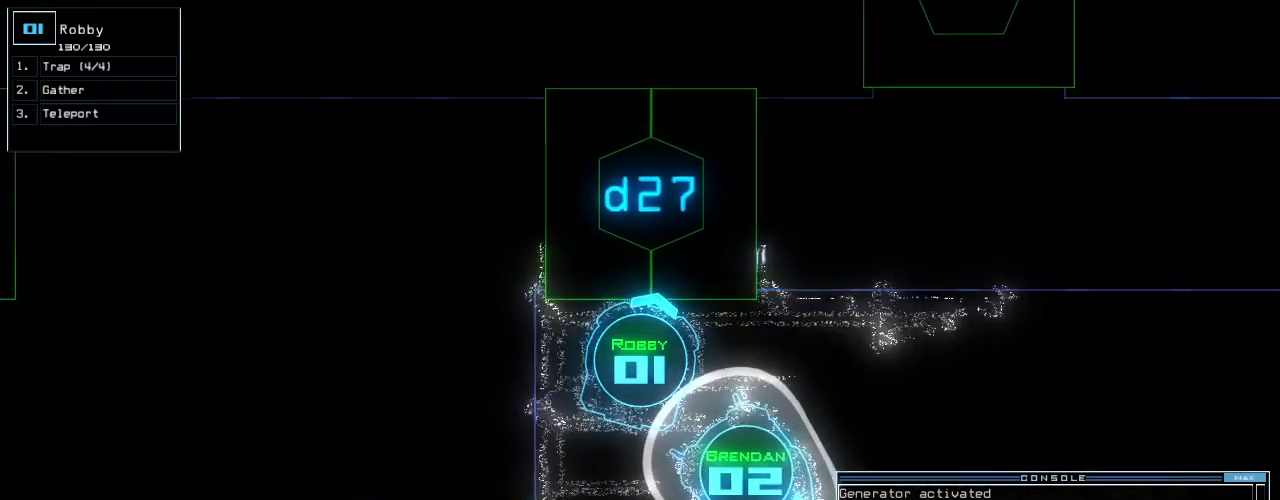
{"keys": ["up"], "events": [[160, "7", "down"], [240, "7", "up"], [240, "return", "down"], [300, "return", "up"], [440, "up", "down"]]}
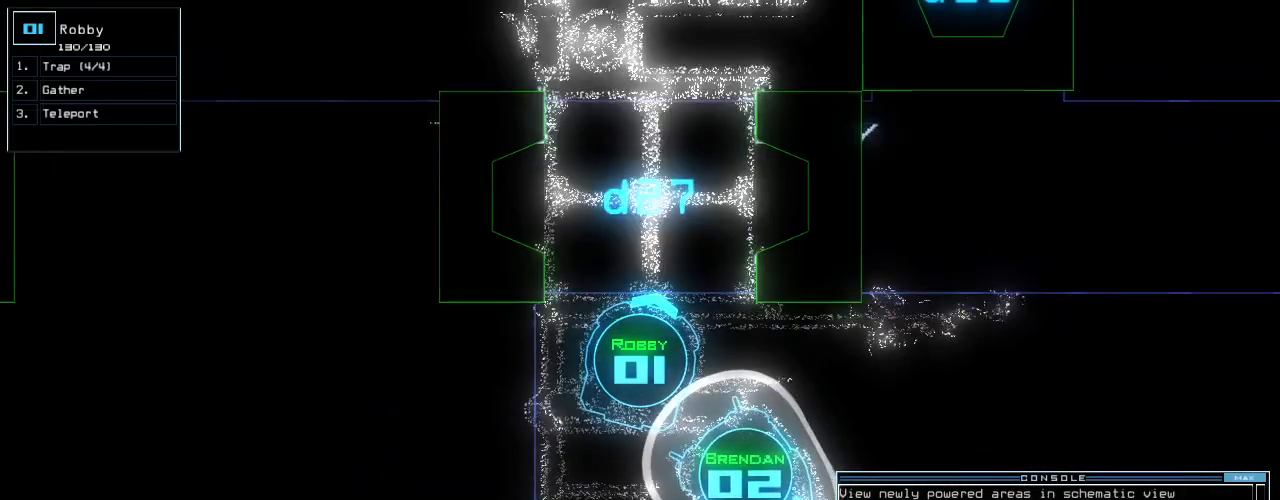
{"keys": ["down"], "events": [[100, "space", "down"], [140, "up", "up"], [200, "space", "up"], [400, "down", "down"]]}
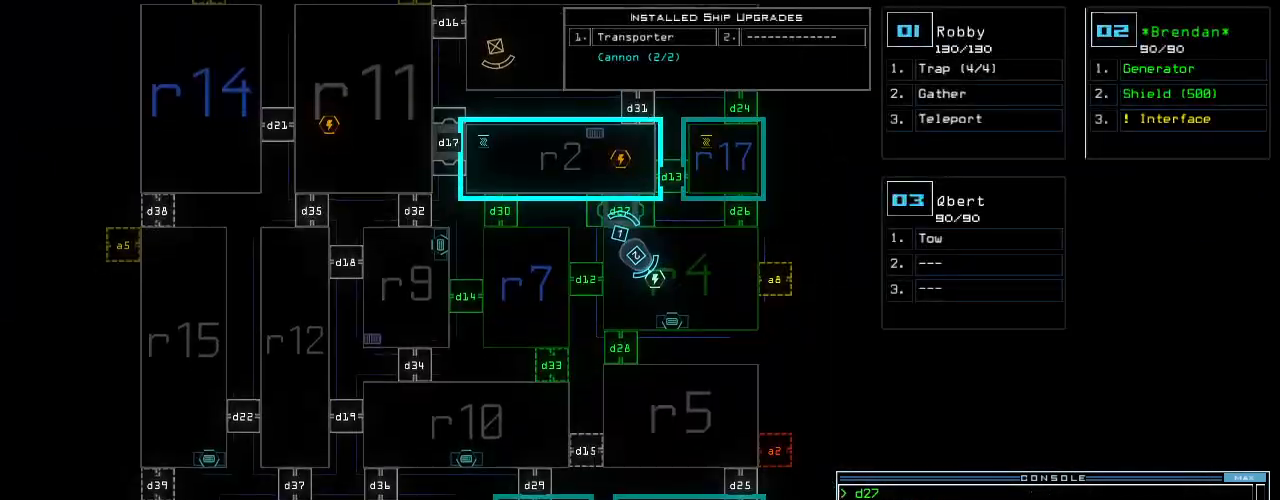
{"keys": [], "events": [[100, "down", "up"]]}
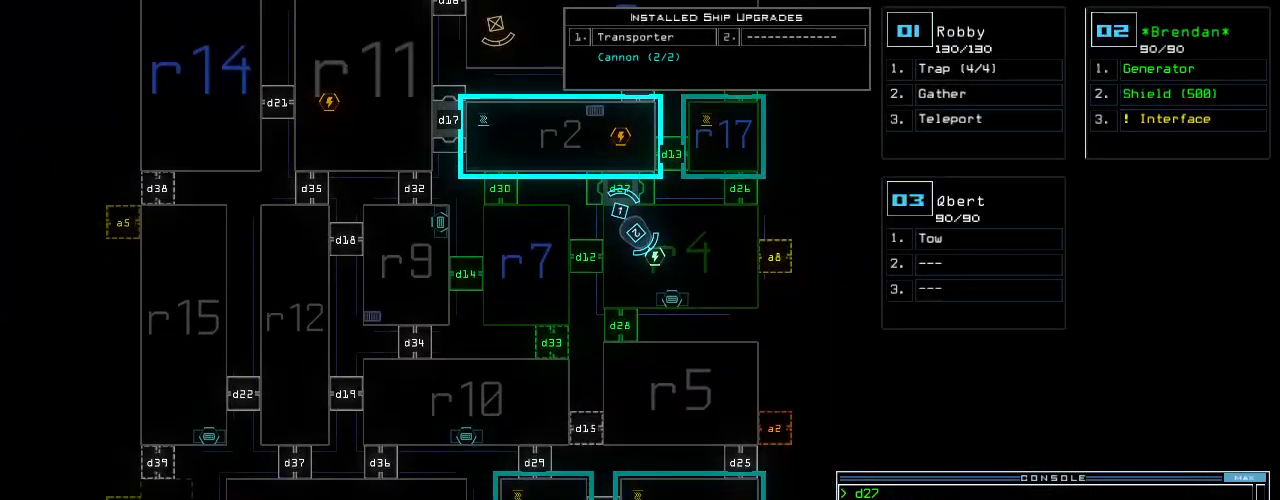
{"keys": [], "events": []}